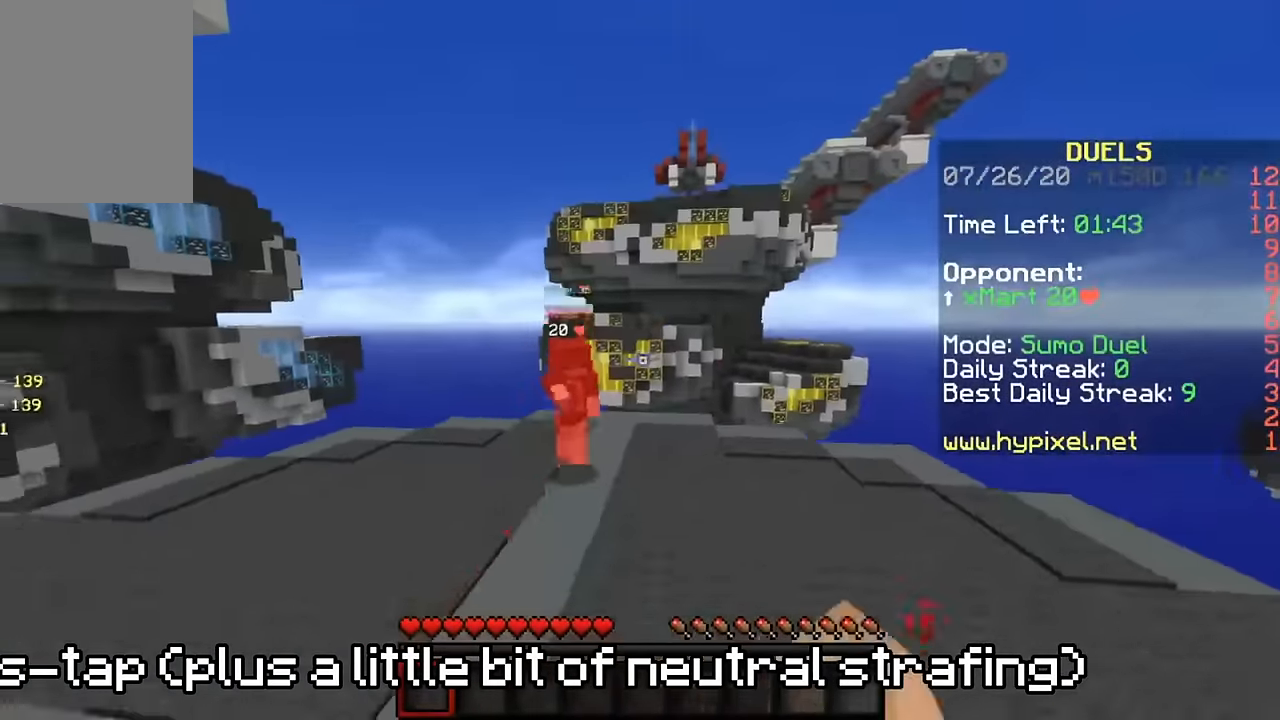
Gameplay with keyboard and mouse; each line is a JSON object with the keys and mouse buttons held at the frame after it. "events" lists presses ("down") and releases ("up") of "a", "d", "s", "w", "mouse_left" and "mouse_right" between this image and that frame as [ms after this image, input, new state], when the widget could be followed in between. "mouse_left", "mouse_right" = the "left", "right" buttons of the "mouse" list. No other keys are recorded. Fast repeated clicks can show as one long hold. Mouse movement is not recorded.
{"keys": ["w"], "mouse": ["left"], "events": [[50, "mouse_left", "up"], [84, "a", "down"], [317, "a", "up"], [317, "mouse_left", "down"], [417, "mouse_left", "up"], [484, "mouse_left", "down"]]}
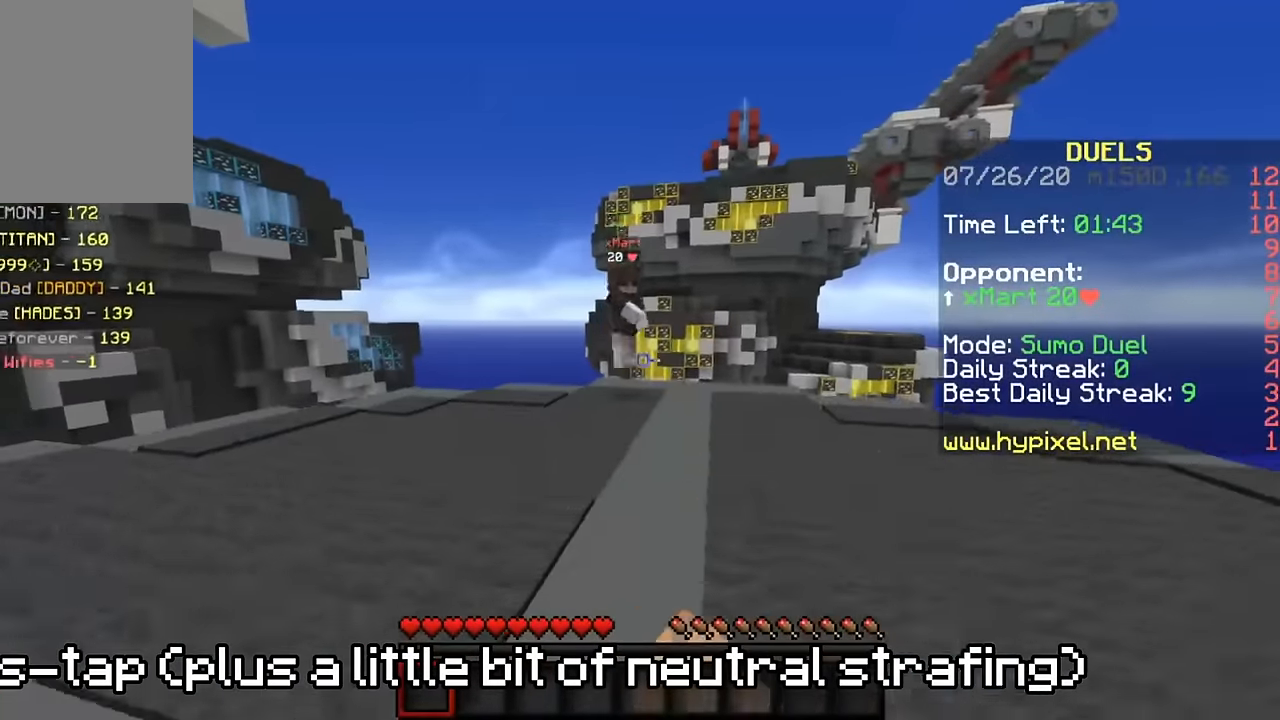
{"keys": ["a", "w"], "mouse": ["left"], "events": [[17, "mouse_left", "up"], [84, "mouse_left", "down"], [150, "mouse_left", "up"], [250, "a", "down"], [450, "mouse_left", "down"]]}
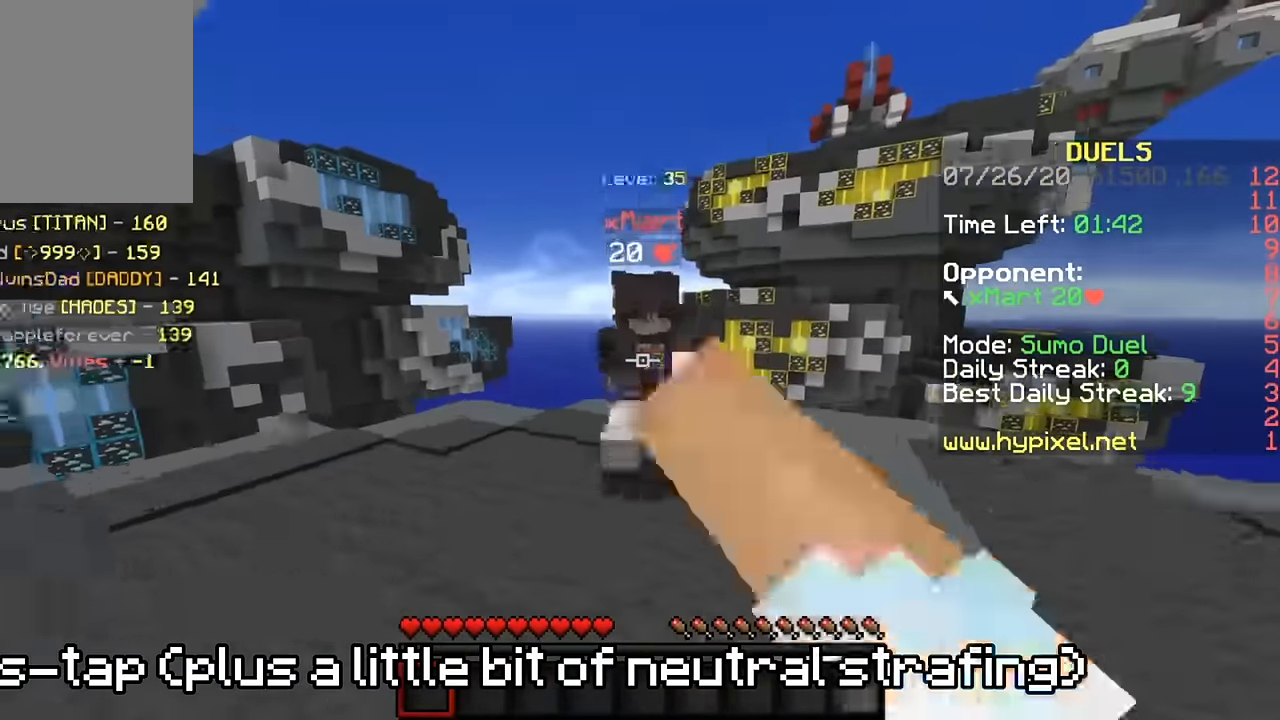
{"keys": ["w"], "mouse": ["left"], "events": [[17, "mouse_left", "up"], [50, "mouse_left", "down"], [117, "mouse_left", "up"], [184, "mouse_left", "down"], [217, "s", "down"], [250, "mouse_left", "up"], [284, "mouse_left", "down"], [317, "s", "up"], [350, "s", "down"], [384, "mouse_left", "up"], [450, "s", "up"], [484, "a", "up"], [484, "mouse_left", "down"]]}
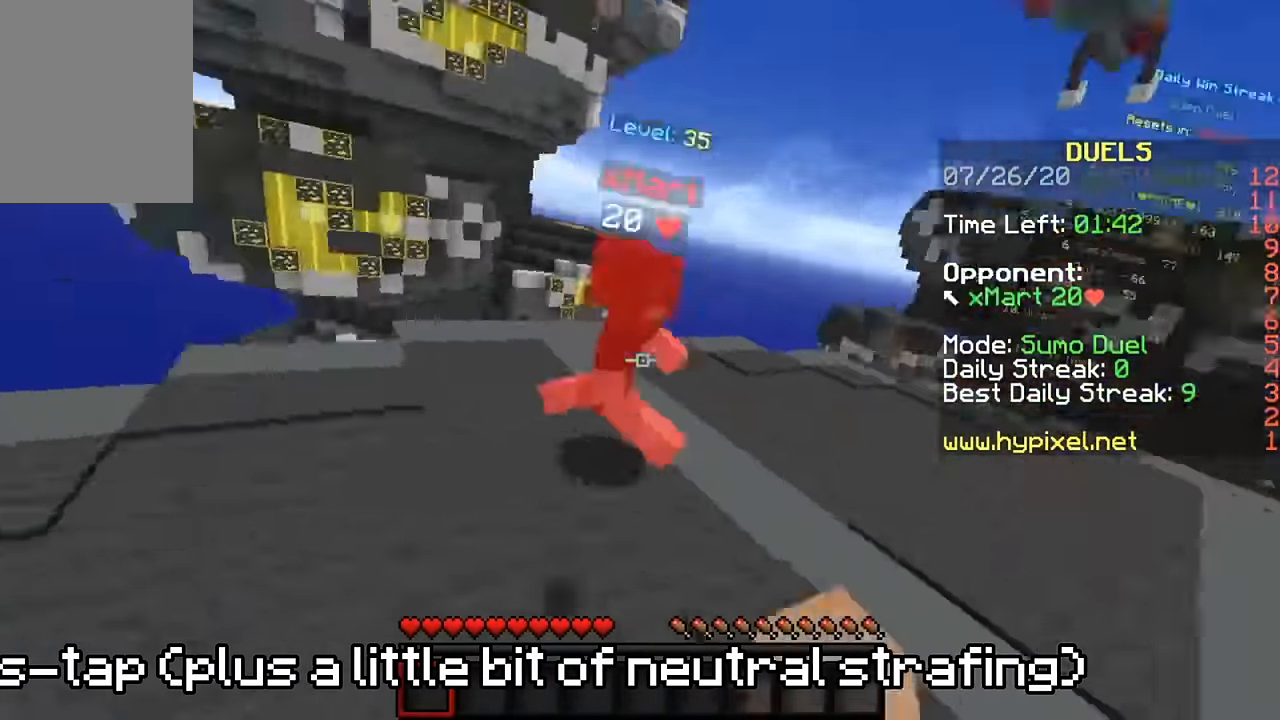
{"keys": ["w"], "mouse": ["left"], "events": [[50, "mouse_left", "up"], [117, "mouse_left", "down"], [250, "mouse_left", "up"], [283, "mouse_left", "down"], [417, "mouse_left", "up"], [450, "mouse_left", "down"]]}
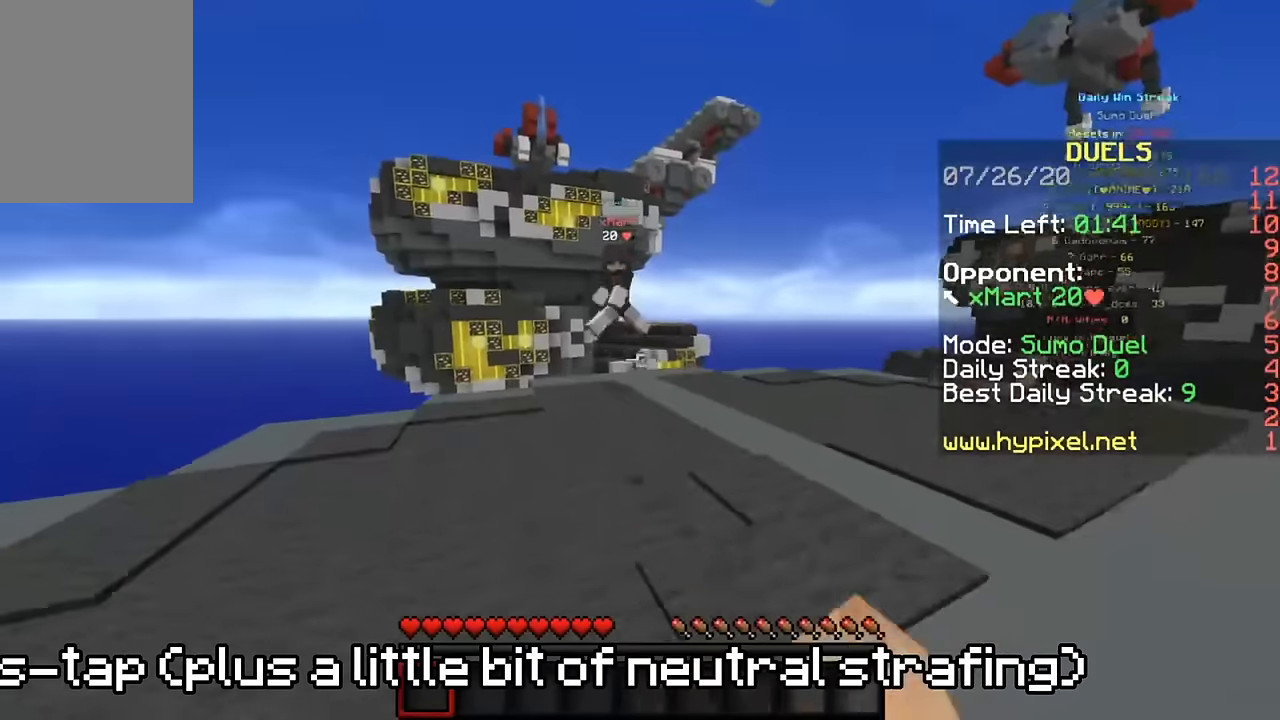
{"keys": ["d", "w"], "mouse": [], "events": [[50, "mouse_left", "up"], [117, "mouse_left", "down"], [183, "d", "down"], [183, "mouse_left", "up"], [250, "mouse_left", "down"], [317, "mouse_left", "up"], [350, "mouse_left", "down"], [450, "mouse_left", "up"]]}
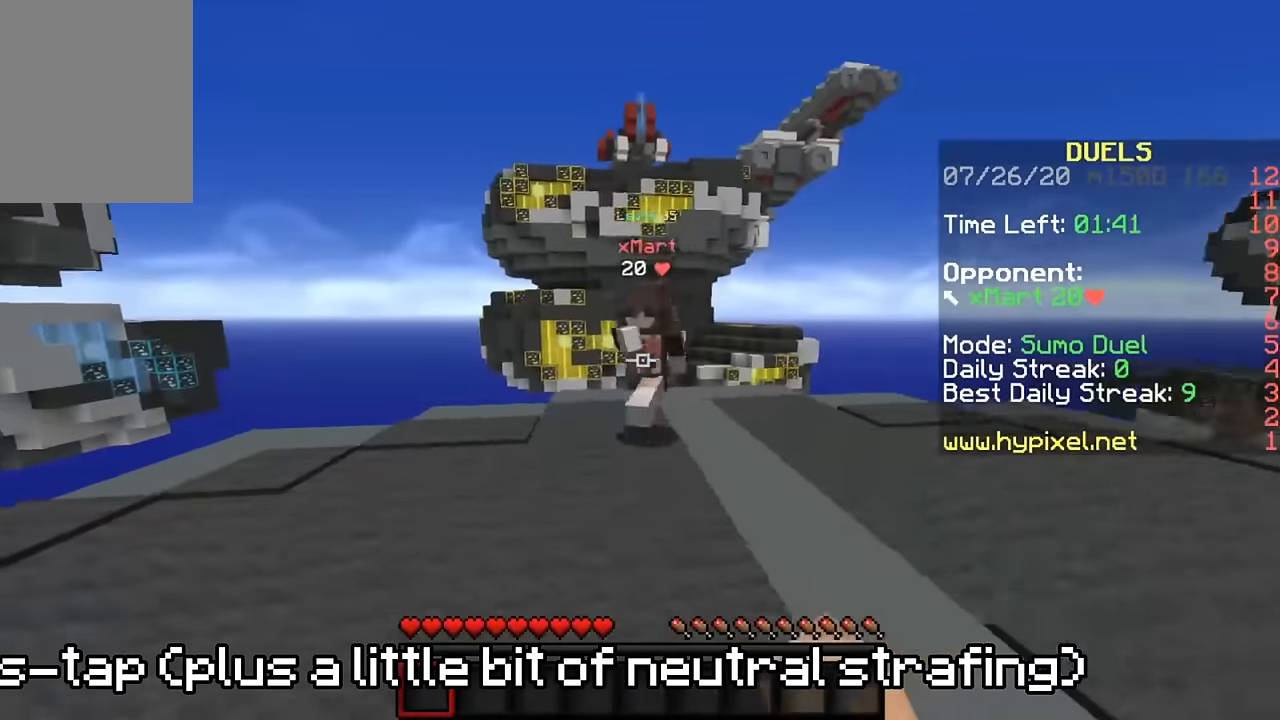
{"keys": ["s", "w"], "mouse": ["left"], "events": [[17, "mouse_left", "down"], [150, "mouse_left", "up"], [183, "mouse_left", "down"], [217, "d", "up"], [250, "mouse_left", "up"], [317, "mouse_left", "down"], [450, "s", "down"]]}
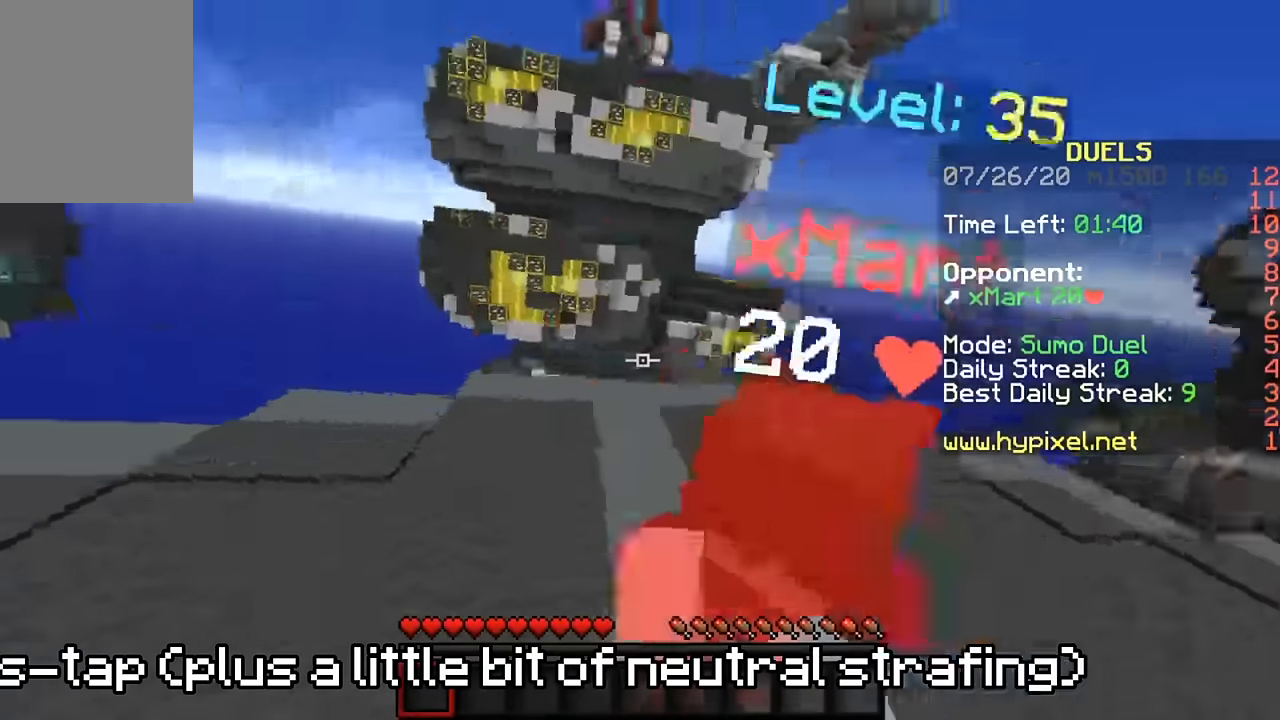
{"keys": ["s", "w"], "mouse": ["left"], "events": [[50, "mouse_left", "up"], [50, "s", "up"], [117, "mouse_left", "down"], [117, "s", "down"], [217, "mouse_left", "up"], [217, "s", "up"], [283, "mouse_left", "down"], [283, "s", "down"], [383, "mouse_left", "up"], [383, "s", "up"], [417, "mouse_left", "down"], [450, "s", "down"]]}
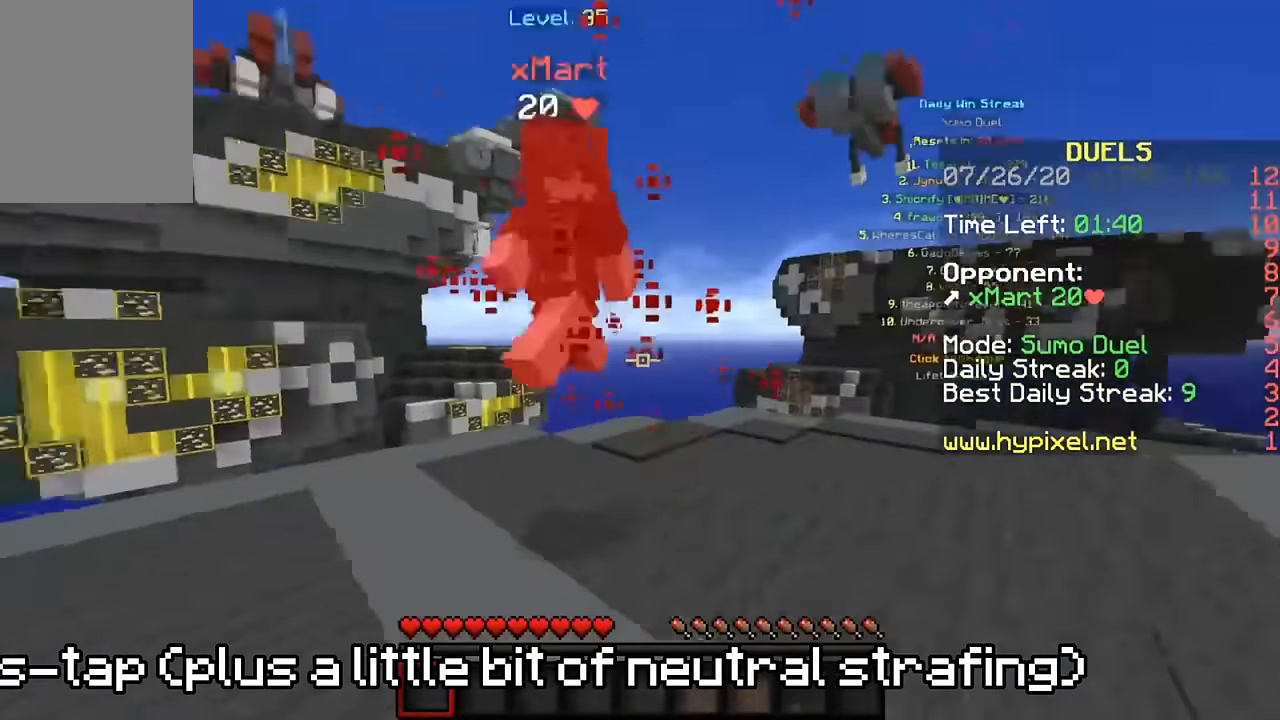
{"keys": ["w"], "mouse": [], "events": [[17, "mouse_left", "up"], [50, "s", "up"], [83, "mouse_left", "down"], [183, "mouse_left", "up"], [250, "mouse_left", "down"], [283, "d", "down"], [350, "mouse_left", "up"], [417, "mouse_left", "down"], [483, "d", "up"], [483, "mouse_left", "up"]]}
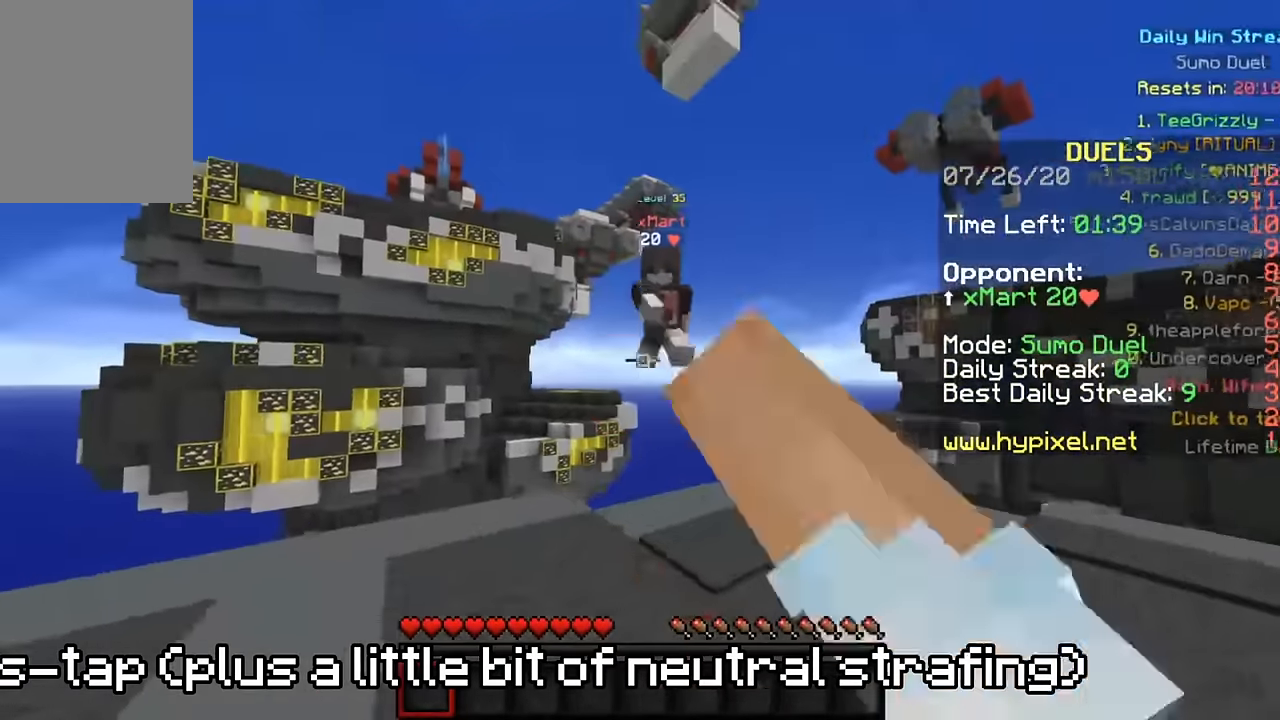
{"keys": ["d"], "mouse": [], "events": [[50, "mouse_left", "down"], [183, "d", "down"], [183, "mouse_left", "up"], [250, "mouse_left", "down"], [383, "mouse_left", "up"], [417, "w", "up"]]}
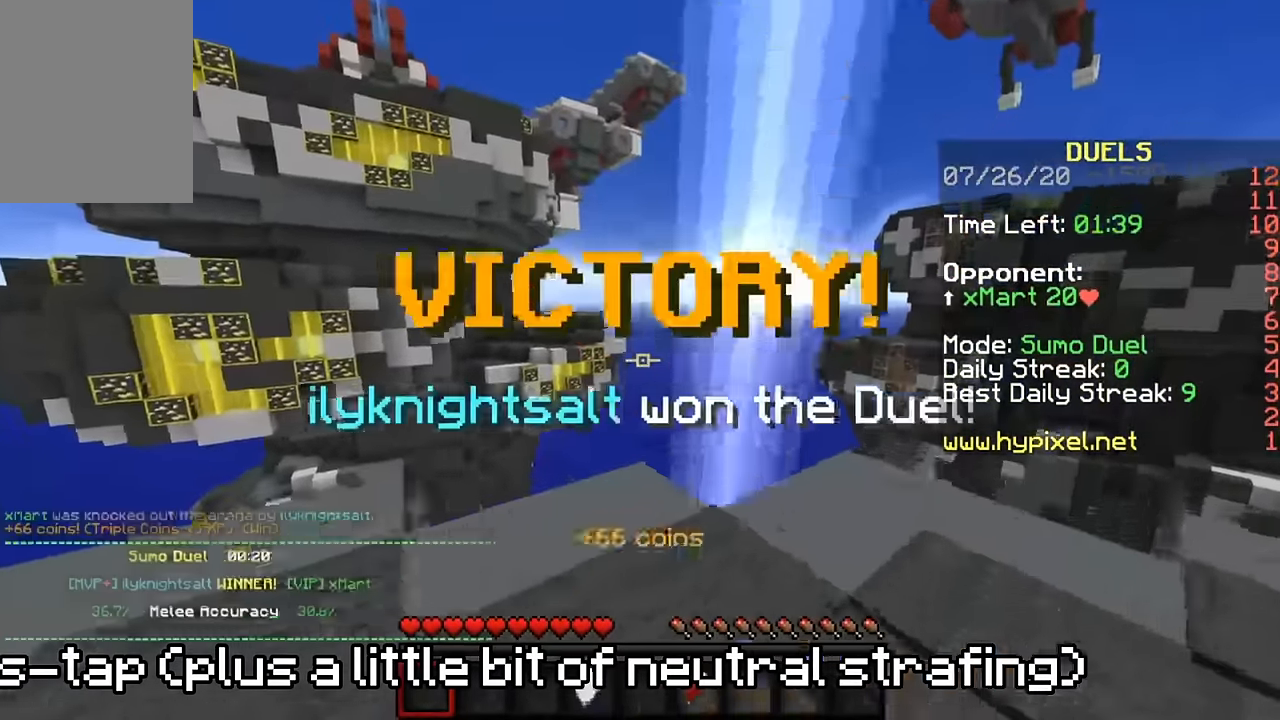
{"keys": ["s"], "mouse": [], "events": [[117, "s", "down"], [250, "d", "up"]]}
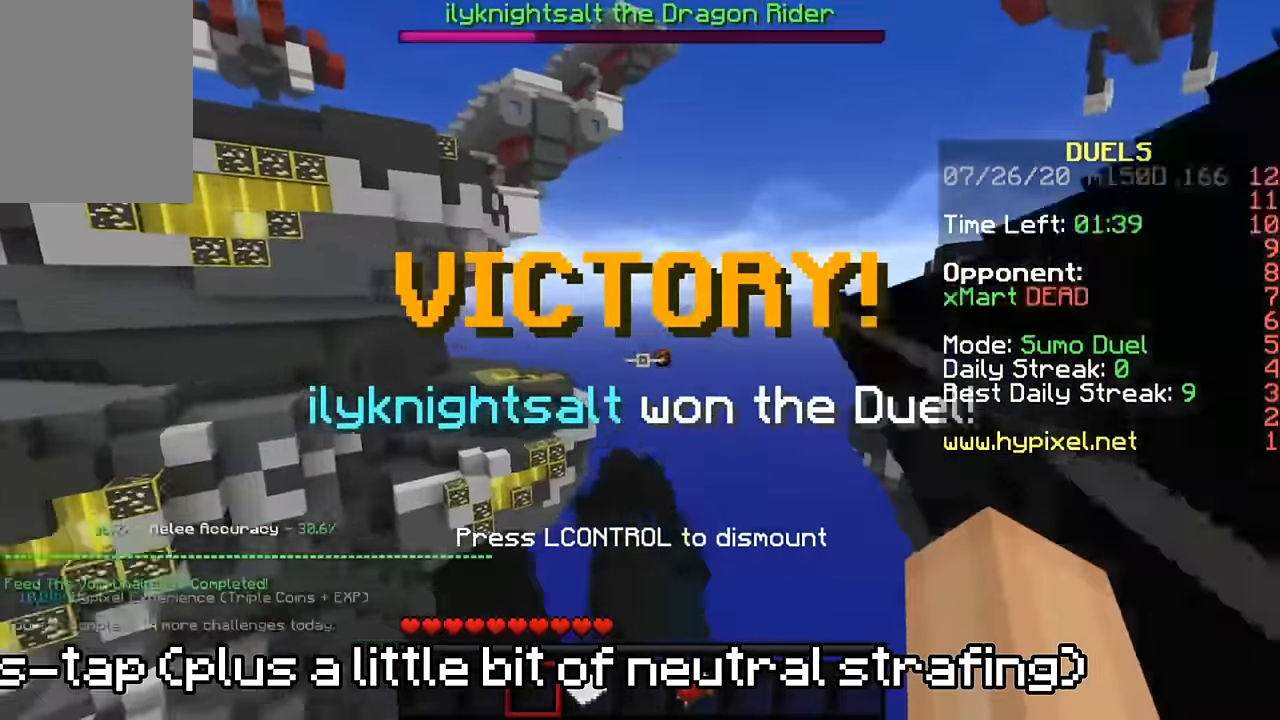
{"keys": [], "mouse": [], "events": [[83, "s", "up"]]}
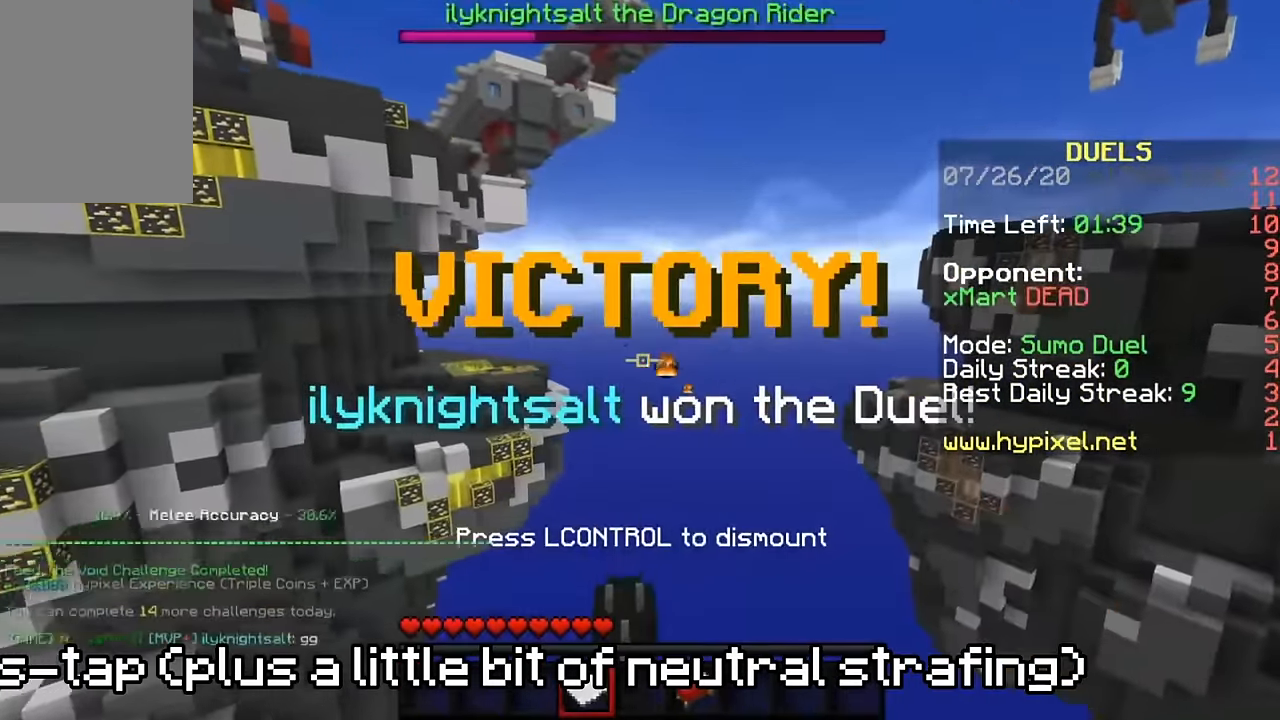
{"keys": ["w"], "mouse": [], "events": [[117, "mouse_right", "down"], [233, "mouse_right", "up"], [233, "w", "down"]]}
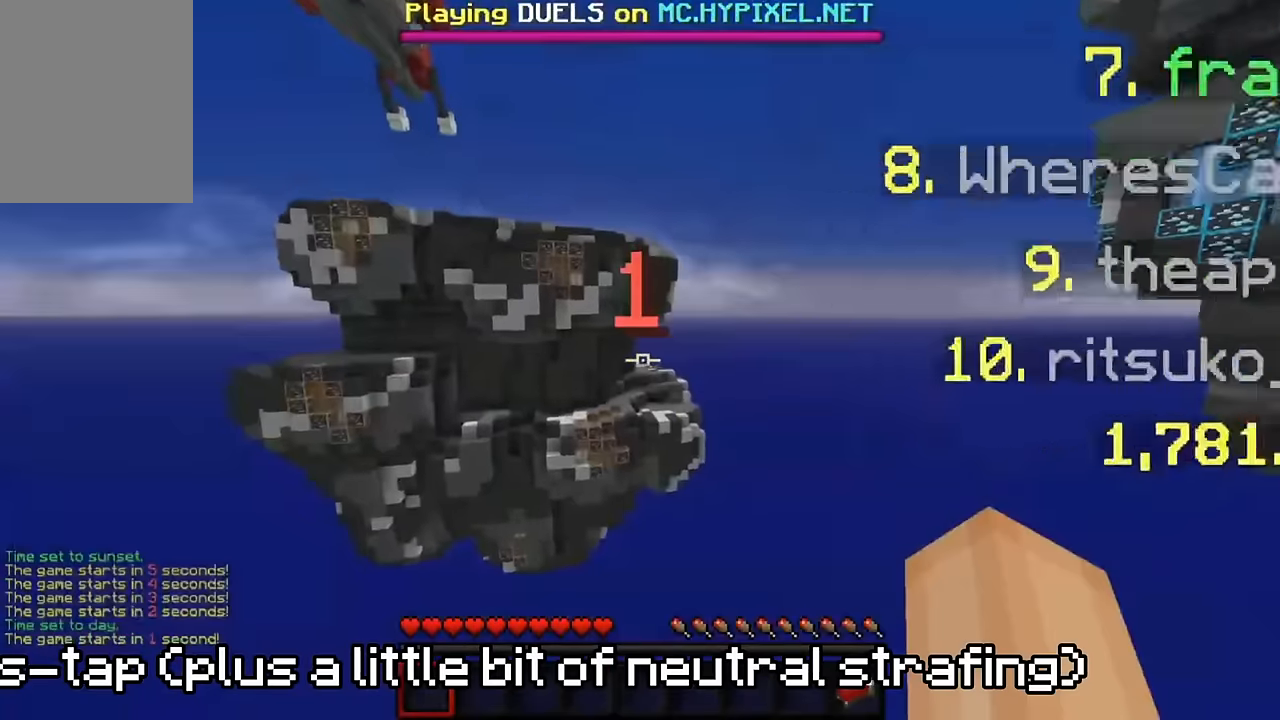
{"keys": ["w"], "mouse": [], "events": []}
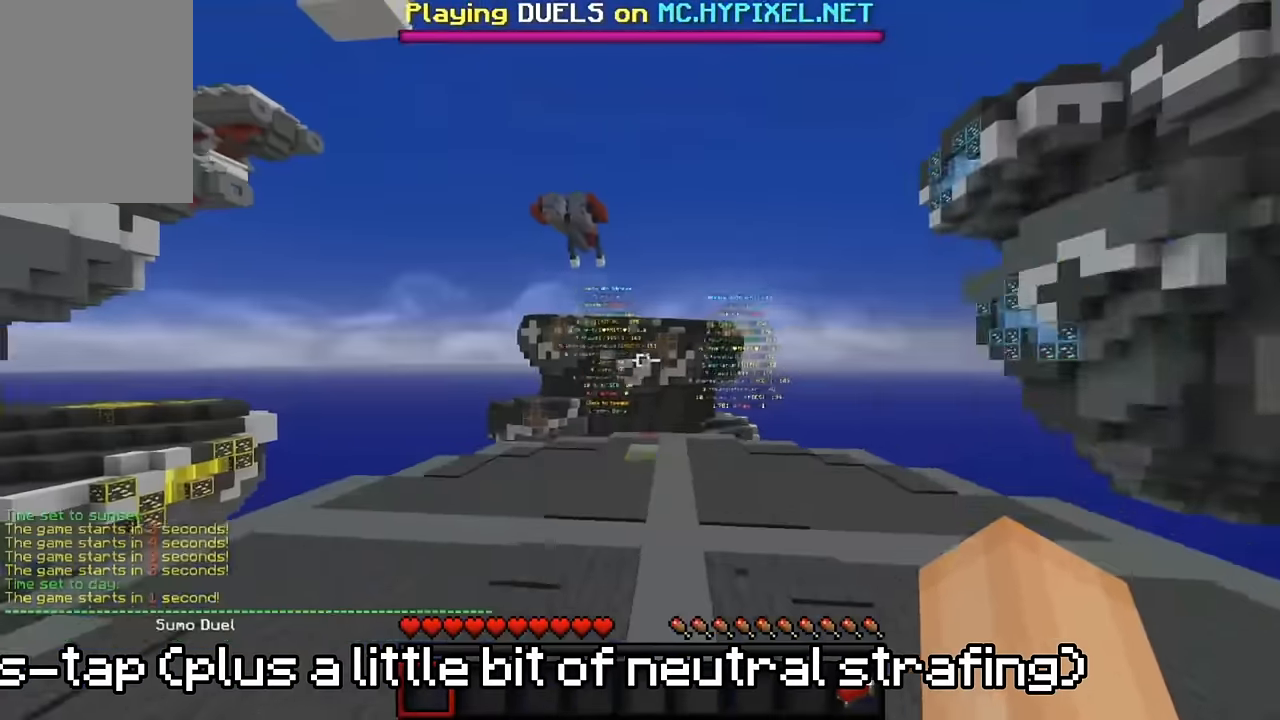
{"keys": ["w"], "mouse": [], "events": []}
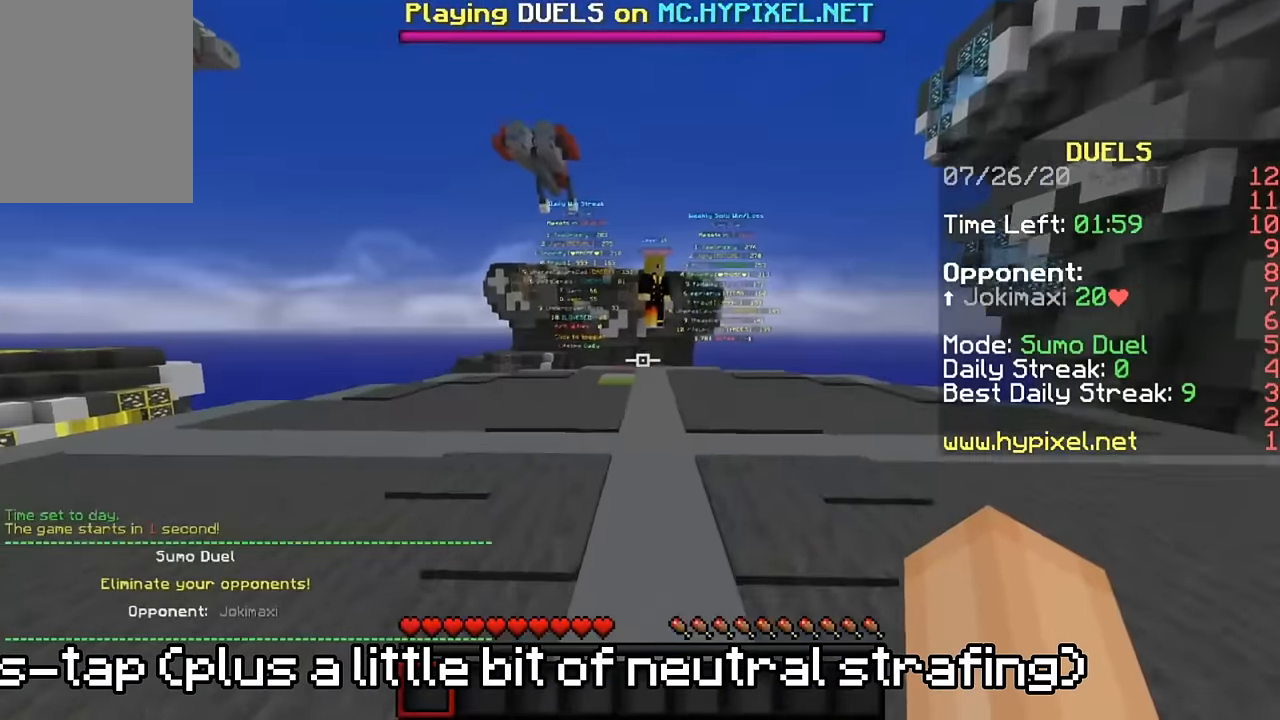
{"keys": ["w"], "mouse": [], "events": [[383, "mouse_left", "down"], [483, "mouse_left", "up"]]}
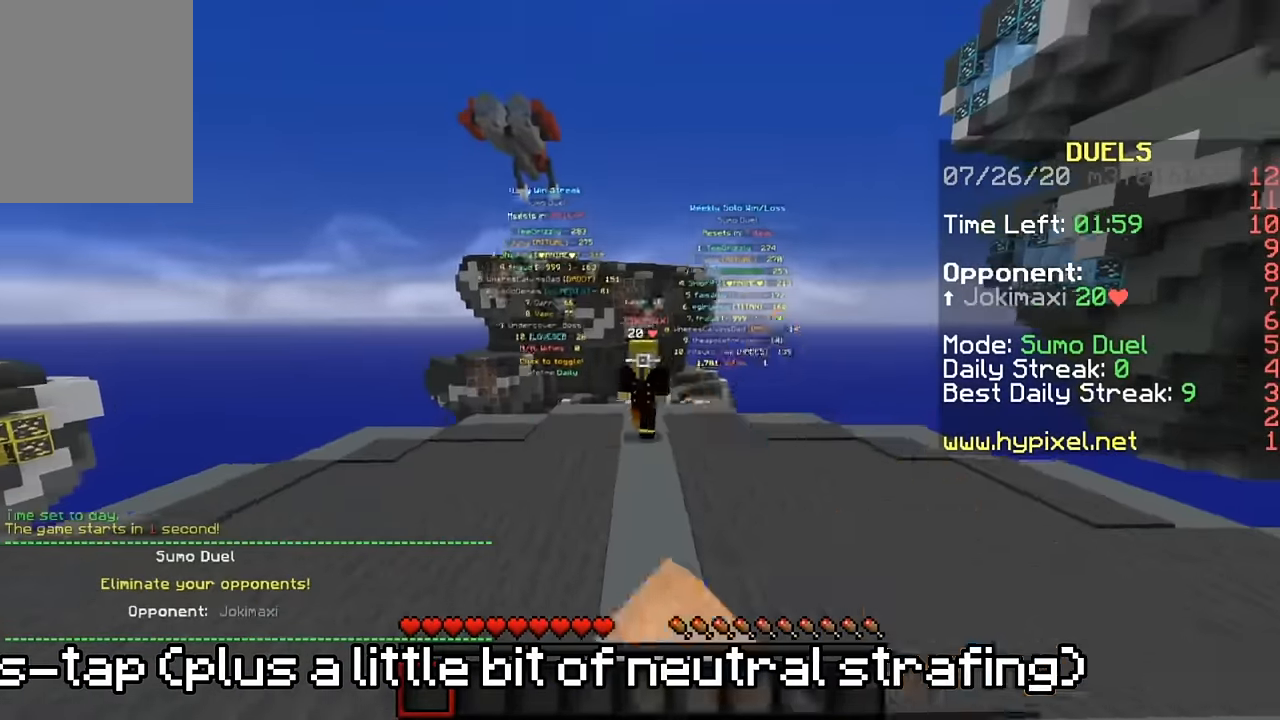
{"keys": ["w"], "mouse": [], "events": [[17, "mouse_left", "down"], [117, "mouse_left", "up"], [150, "mouse_left", "down"], [250, "mouse_left", "up"], [283, "mouse_left", "down"], [383, "mouse_left", "up"], [417, "mouse_left", "down"], [483, "mouse_left", "up"]]}
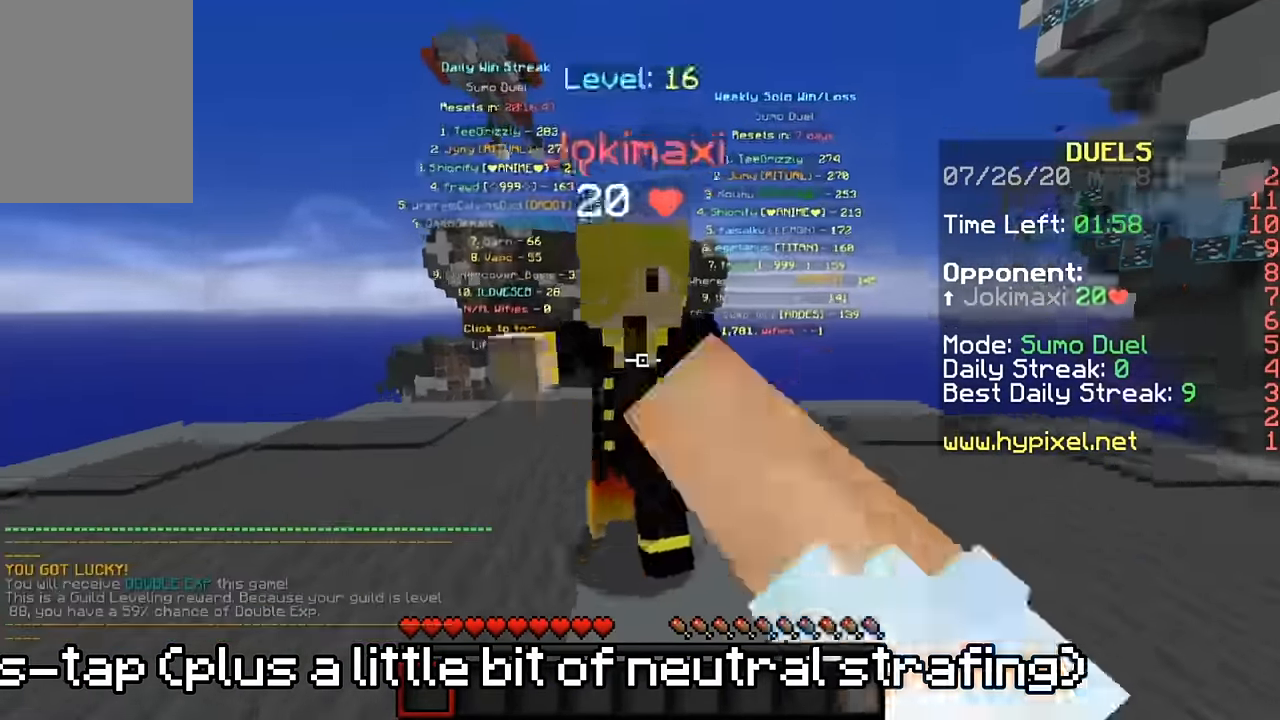
{"keys": ["w"], "mouse": [], "events": [[17, "mouse_left", "down"], [83, "s", "down"], [116, "mouse_left", "up"], [150, "mouse_left", "down"], [183, "s", "up"], [250, "mouse_left", "up"], [250, "s", "down"], [283, "mouse_left", "down"], [350, "s", "up"], [383, "mouse_left", "up"], [416, "mouse_left", "down"], [483, "mouse_left", "up"]]}
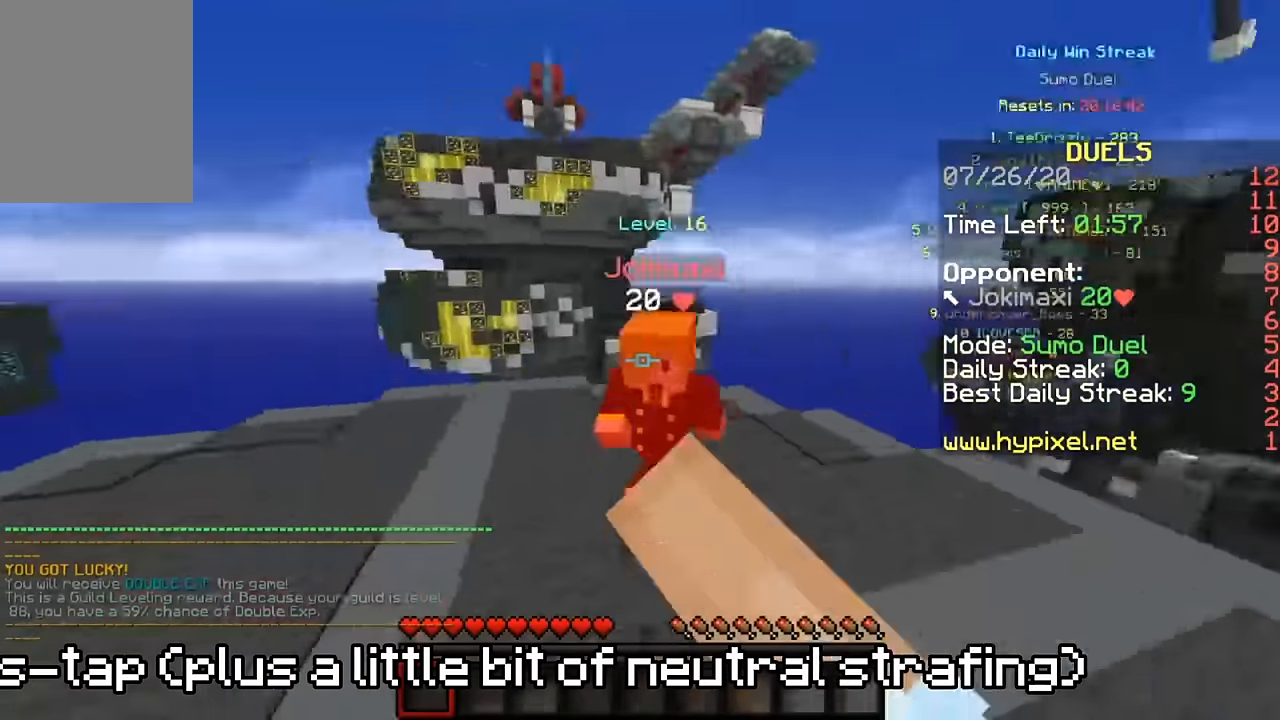
{"keys": ["w"], "mouse": [], "events": [[83, "mouse_left", "down"], [150, "mouse_left", "up"], [216, "mouse_left", "down"], [216, "s", "down"], [316, "mouse_left", "up"], [350, "mouse_left", "down"], [383, "s", "up"], [450, "mouse_left", "up"]]}
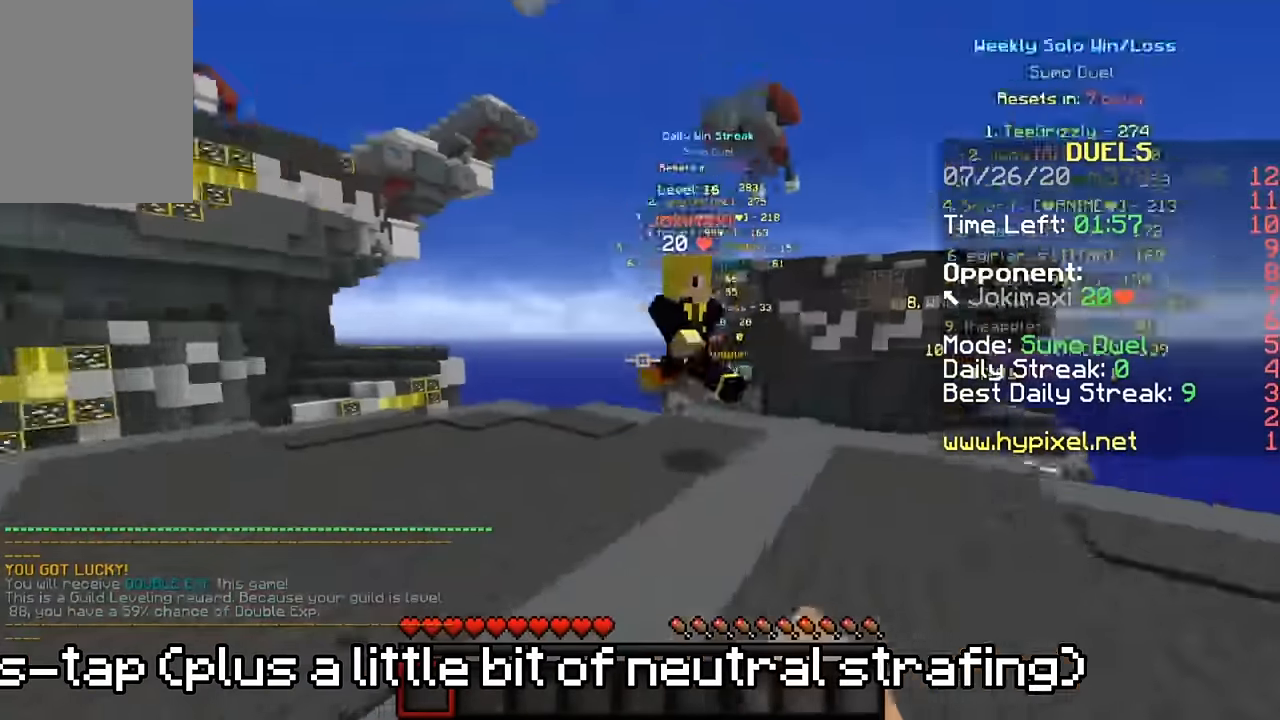
{"keys": ["s", "w"], "mouse": ["left"], "events": [[16, "mouse_left", "down"], [83, "a", "down"], [116, "mouse_left", "up"], [216, "mouse_left", "down"], [283, "mouse_left", "up"], [316, "mouse_left", "down"], [383, "s", "down"], [416, "mouse_left", "up"], [483, "a", "up"], [483, "mouse_left", "down"]]}
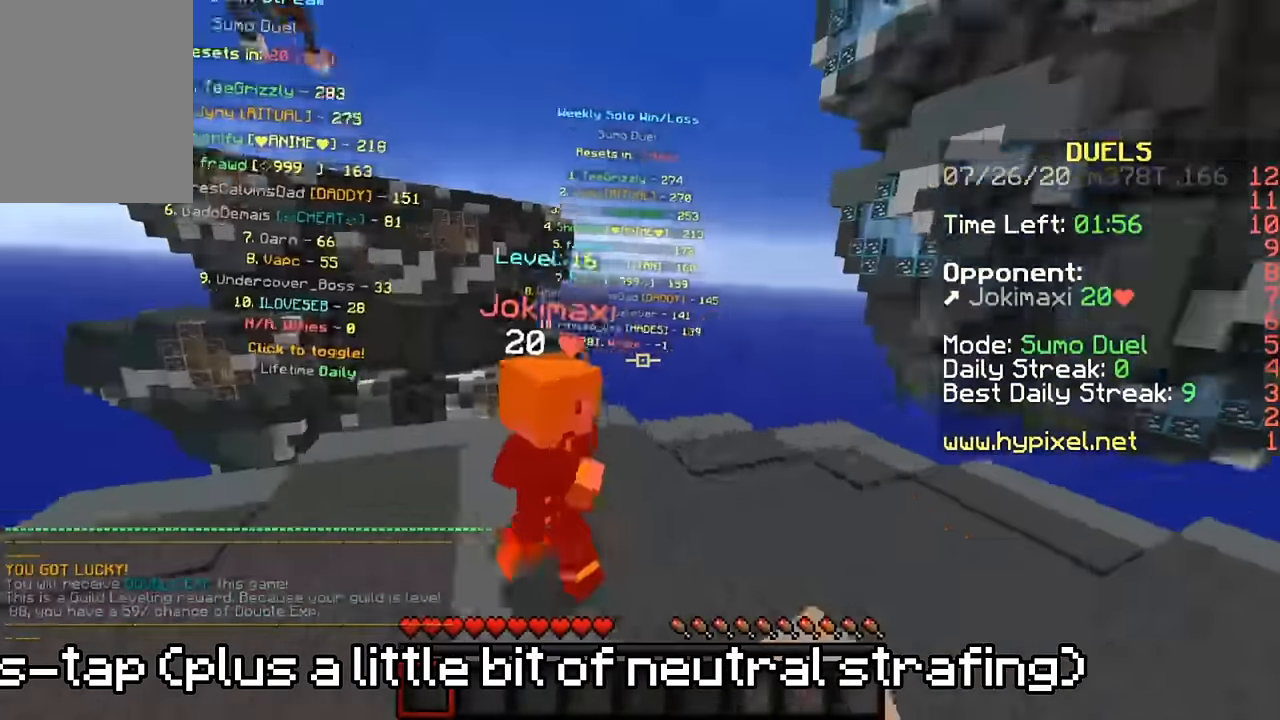
{"keys": ["s", "w"], "mouse": ["left"], "events": [[16, "s", "up"], [83, "mouse_left", "up"], [83, "s", "down"], [150, "mouse_left", "down"], [183, "s", "up"], [250, "mouse_left", "up"], [250, "s", "down"], [283, "mouse_left", "down"], [350, "s", "up"], [383, "mouse_left", "up"], [416, "s", "down"], [450, "mouse_left", "down"]]}
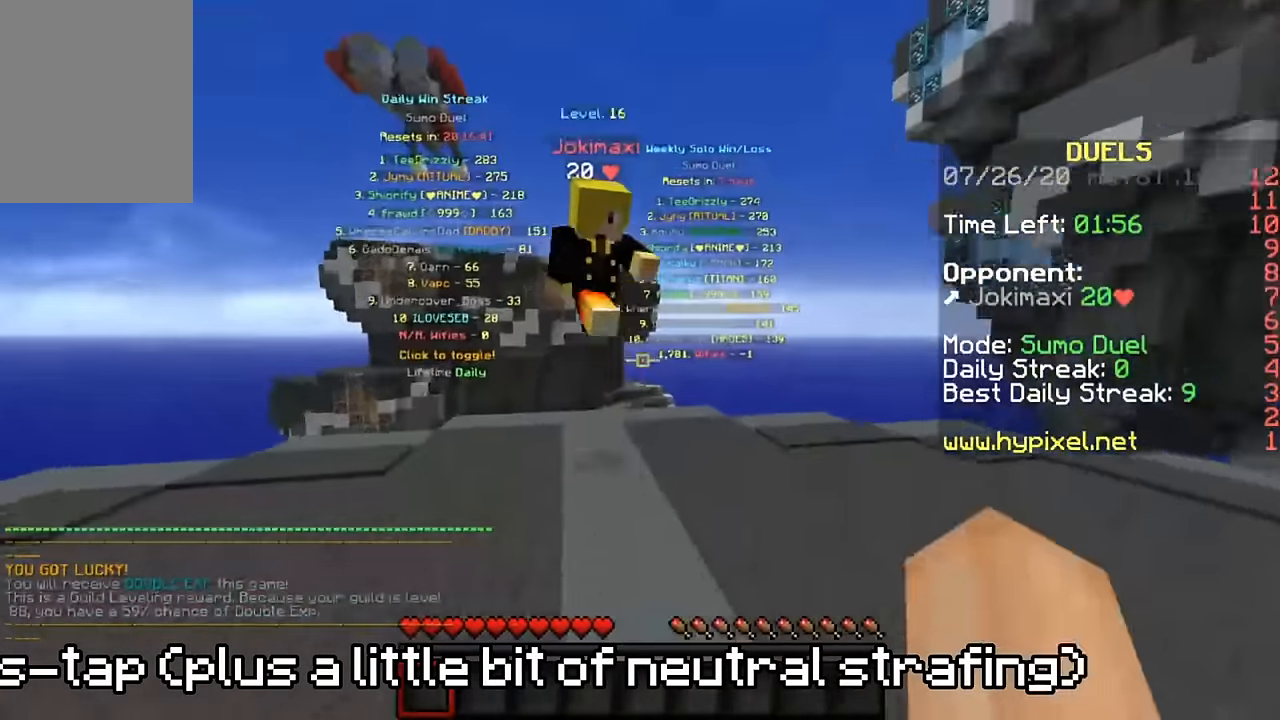
{"keys": ["w"], "mouse": ["left"], "events": [[16, "s", "up"], [50, "mouse_left", "up"], [83, "mouse_left", "down"], [150, "s", "down"], [216, "mouse_left", "up"], [250, "mouse_left", "down"], [250, "s", "up"], [350, "mouse_left", "up"], [416, "mouse_left", "down"]]}
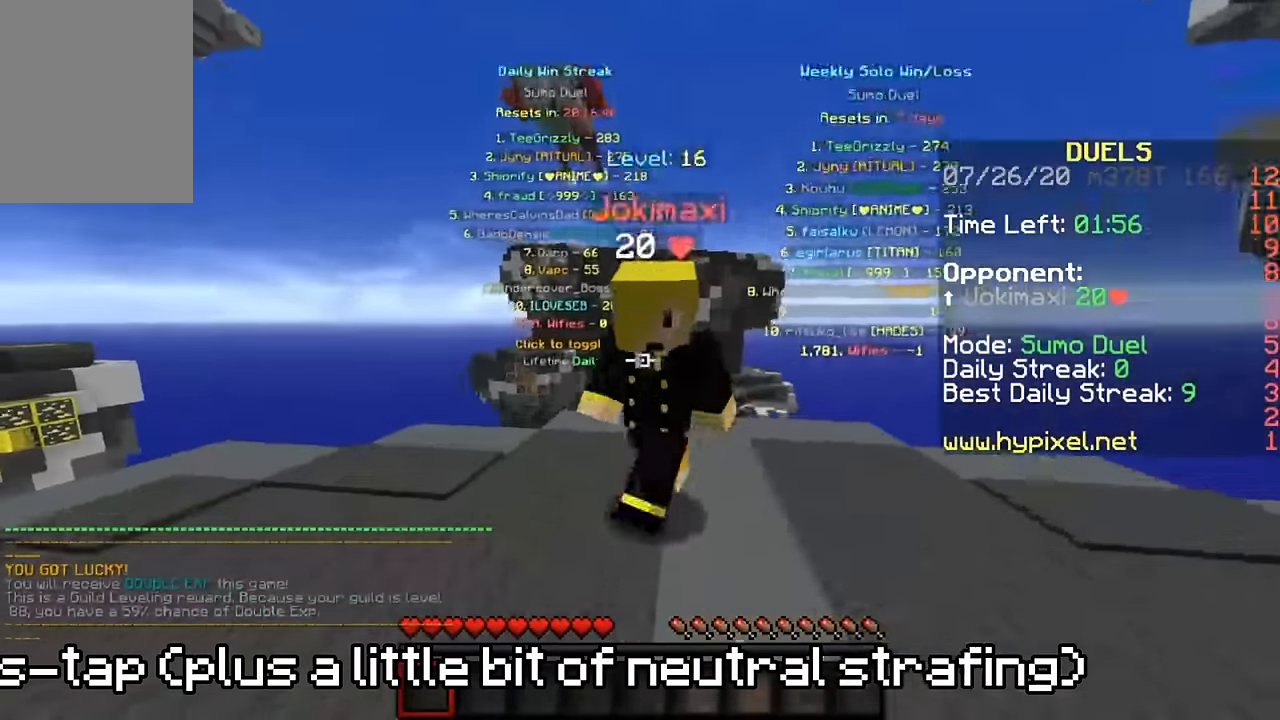
{"keys": ["w"], "mouse": ["left"], "events": [[16, "mouse_left", "up"], [50, "mouse_left", "down"], [83, "s", "down"], [150, "mouse_left", "up"], [183, "mouse_left", "down"], [216, "s", "up"], [283, "mouse_left", "up"], [283, "s", "down"], [350, "mouse_left", "down"], [383, "s", "up"], [450, "mouse_left", "up"], [483, "mouse_left", "down"]]}
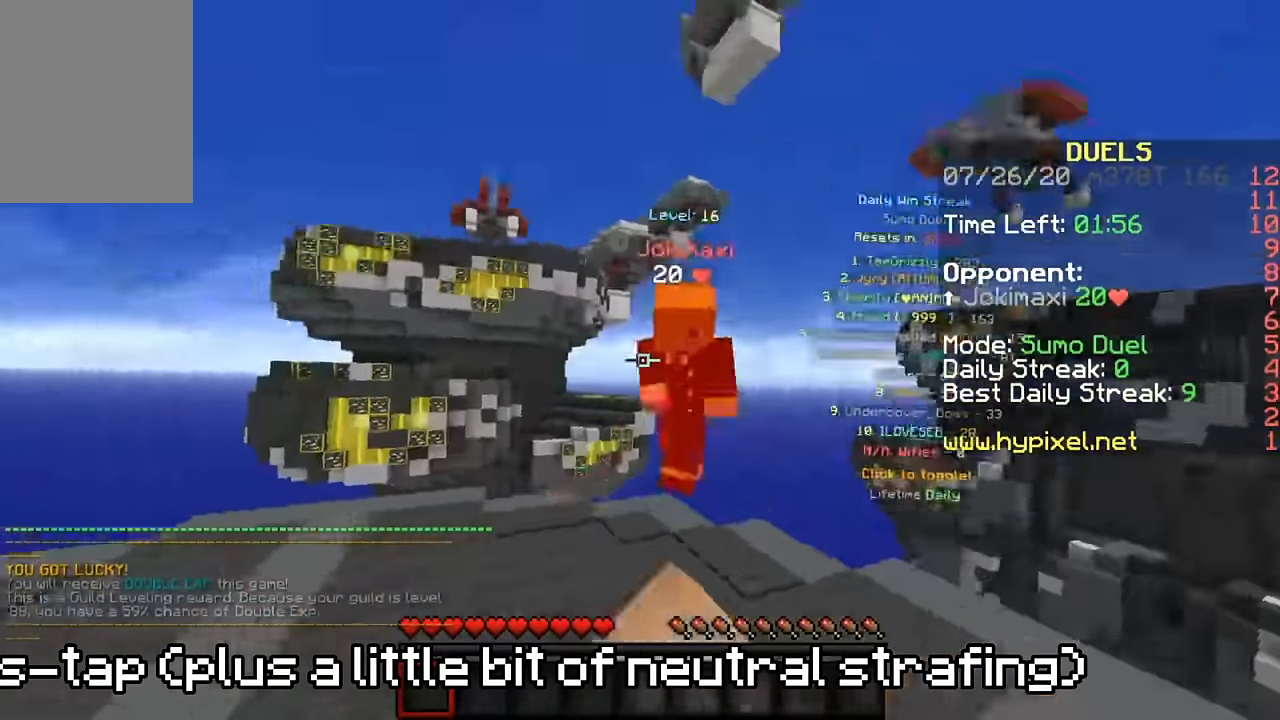
{"keys": ["w"], "mouse": [], "events": [[16, "a", "down"], [83, "mouse_left", "up"], [150, "mouse_left", "down"], [250, "a", "up"], [250, "mouse_left", "up"], [316, "mouse_left", "down"], [483, "mouse_left", "up"]]}
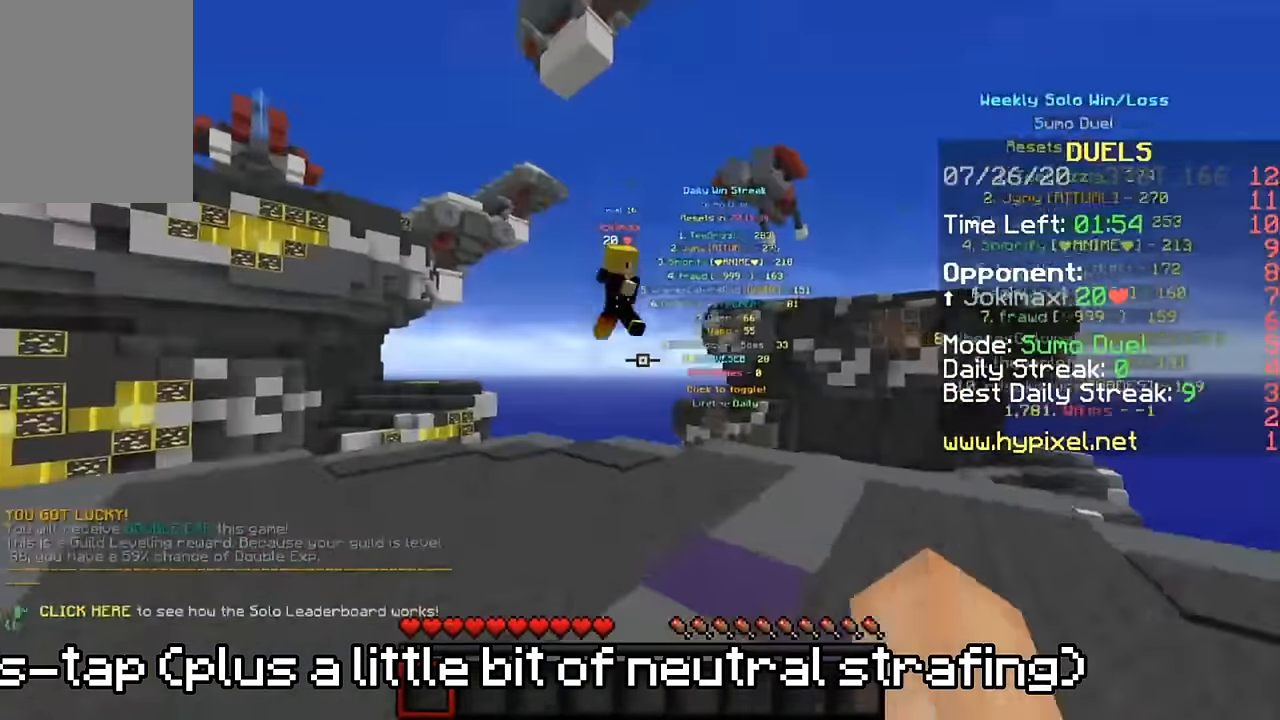
{"keys": ["a", "w"], "mouse": [], "events": [[50, "a", "down"], [183, "a", "up"], [216, "mouse_left", "down"], [316, "mouse_left", "up"], [383, "mouse_left", "down"], [416, "a", "down"], [483, "mouse_left", "up"]]}
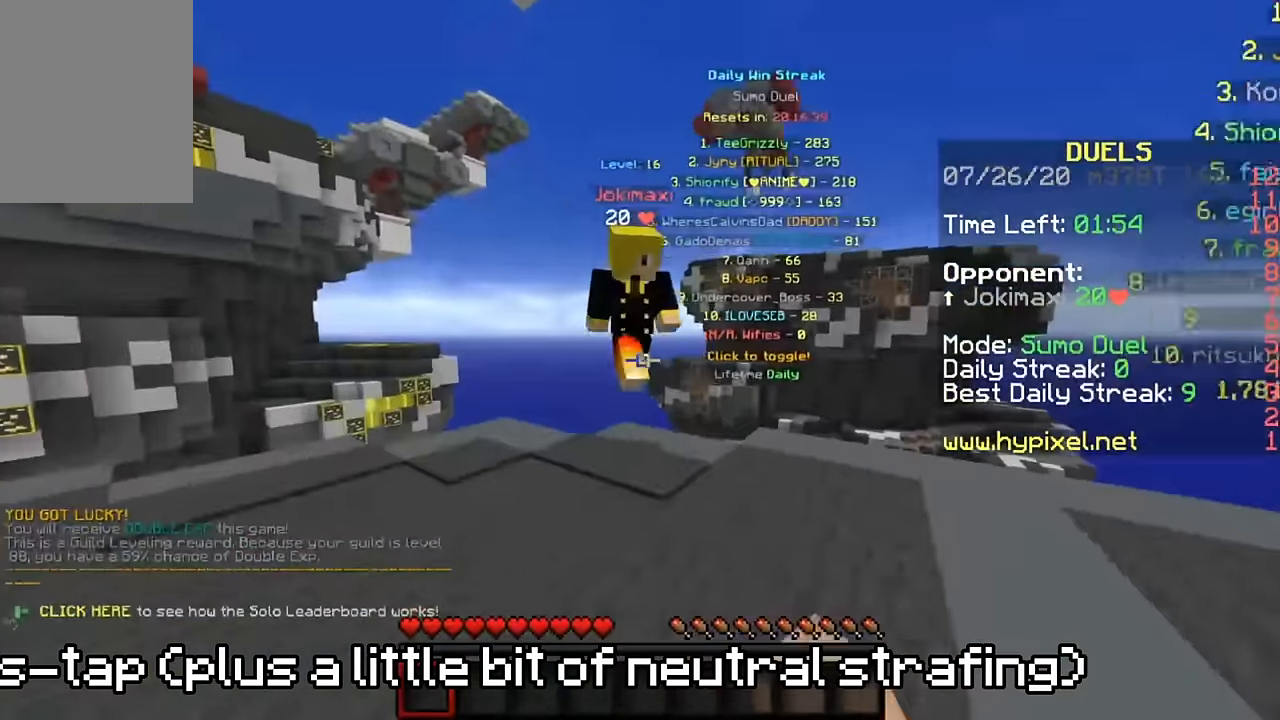
{"keys": ["s", "w"], "mouse": ["left"], "events": [[16, "mouse_left", "down"], [250, "a", "up"], [250, "mouse_left", "up"], [283, "s", "down"], [316, "mouse_left", "down"], [383, "mouse_left", "up"], [383, "s", "up"], [416, "mouse_left", "down"], [450, "s", "down"]]}
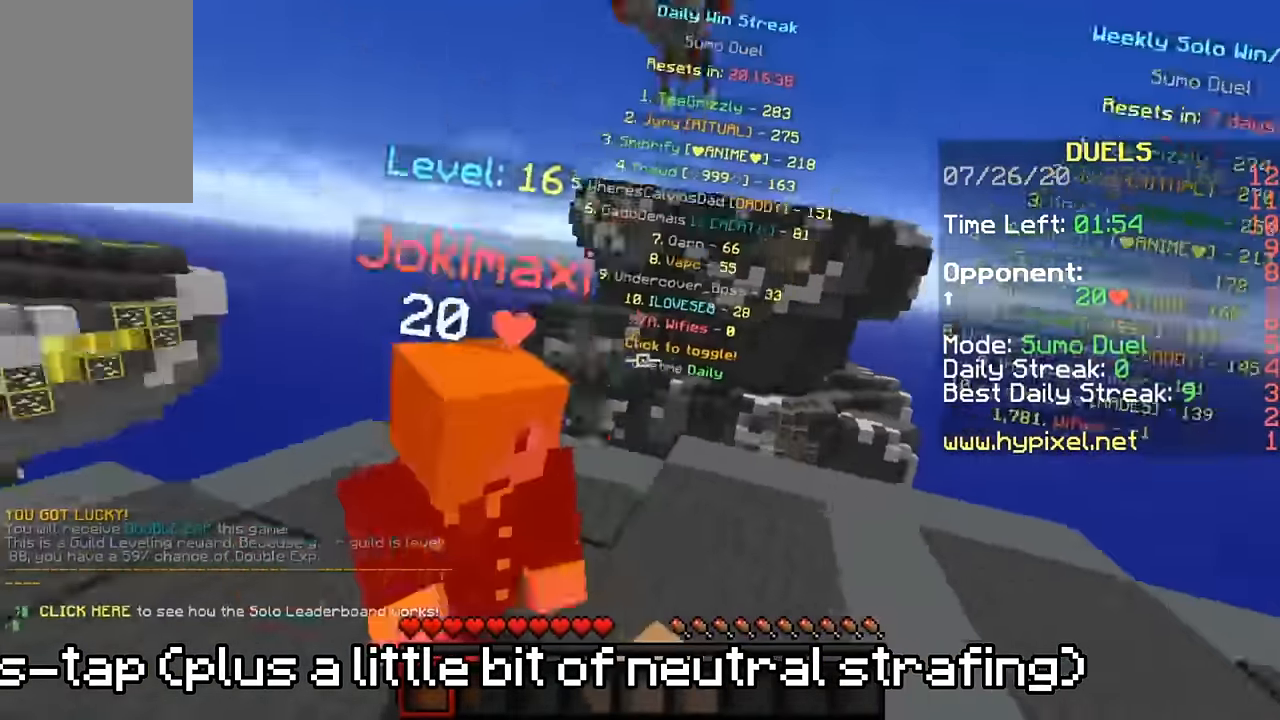
{"keys": ["a", "s", "w"], "mouse": ["left"], "events": [[16, "mouse_left", "up"], [50, "mouse_left", "down"], [50, "s", "up"], [83, "s", "down"], [150, "mouse_left", "up"], [183, "s", "up"], [216, "mouse_left", "down"], [250, "a", "down"], [283, "mouse_left", "up"], [350, "mouse_left", "down"], [450, "mouse_left", "up"], [450, "s", "down"], [483, "mouse_left", "down"]]}
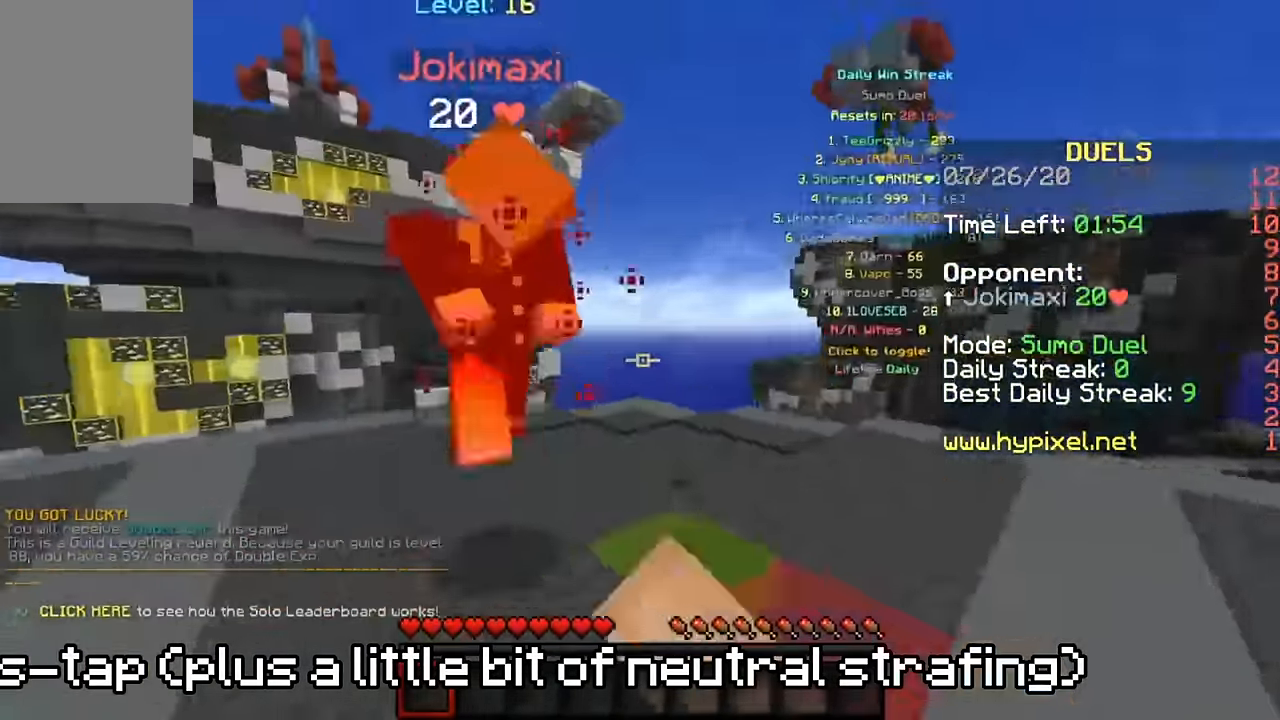
{"keys": ["a", "w"], "mouse": ["left"], "events": [[50, "a", "up"], [50, "s", "up"], [83, "mouse_left", "up"], [83, "s", "down"], [150, "mouse_left", "down"], [217, "s", "up"], [250, "a", "down"], [250, "mouse_left", "up"], [317, "mouse_left", "down"], [383, "s", "down"], [417, "mouse_left", "up"], [483, "mouse_left", "down"], [483, "s", "up"]]}
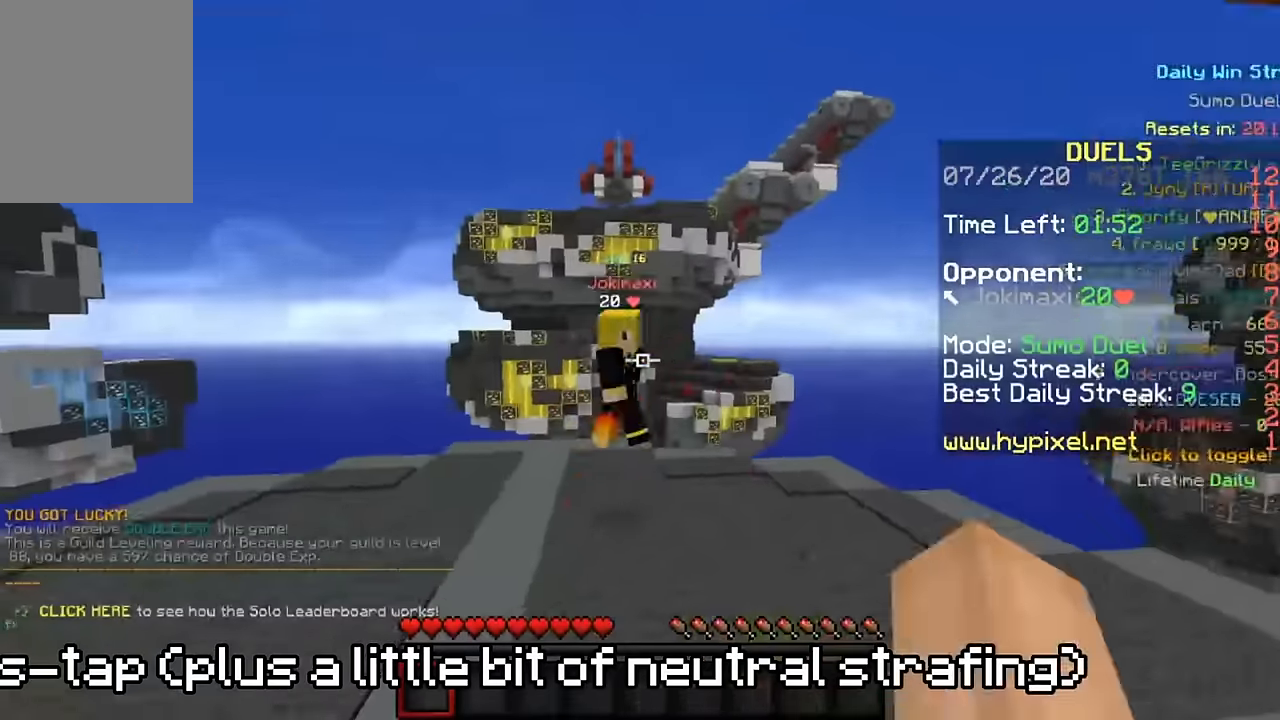
{"keys": ["w"], "mouse": ["left"], "events": [[83, "a", "up"], [83, "mouse_left", "up"], [150, "mouse_left", "down"], [283, "mouse_left", "up"], [317, "a", "down"], [450, "a", "up"], [450, "mouse_left", "down"]]}
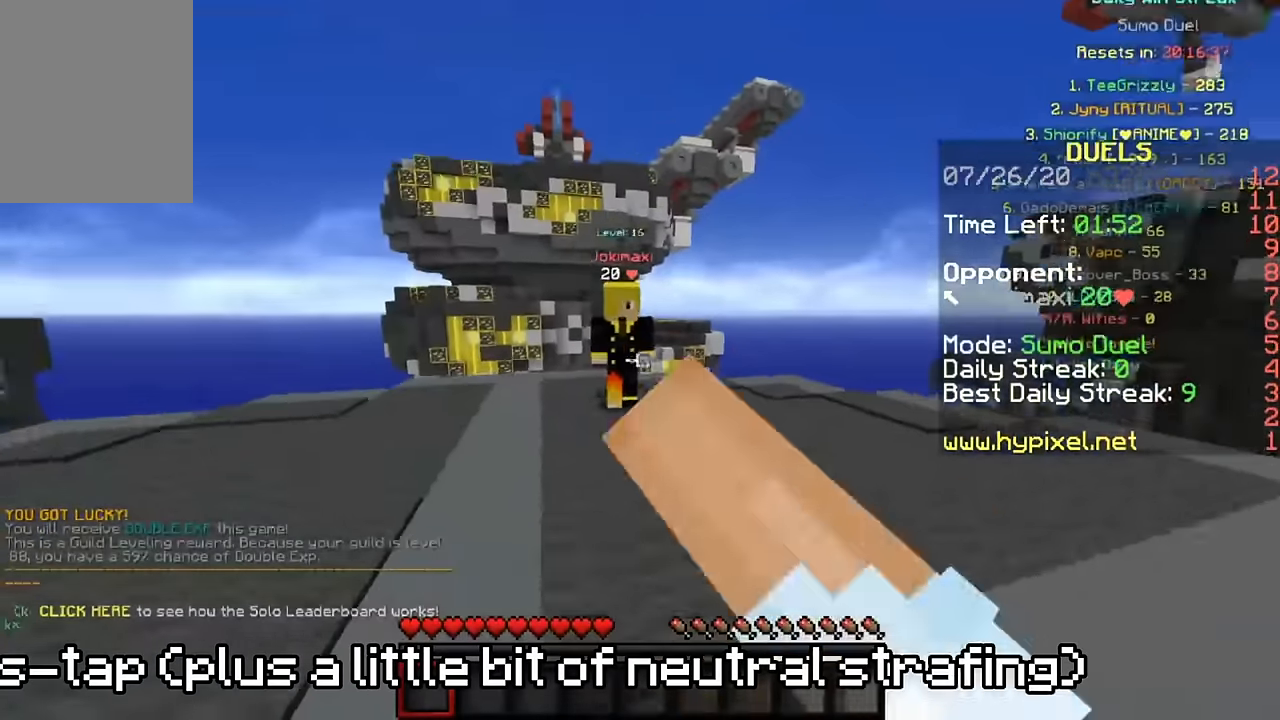
{"keys": ["s", "w"], "mouse": ["left"], "events": [[17, "mouse_left", "up"], [50, "a", "down"], [50, "mouse_left", "down"], [150, "mouse_left", "up"], [217, "mouse_left", "down"], [283, "mouse_left", "up"], [350, "mouse_left", "down"], [417, "a", "up"], [417, "mouse_left", "up"], [450, "s", "down"], [483, "mouse_left", "down"]]}
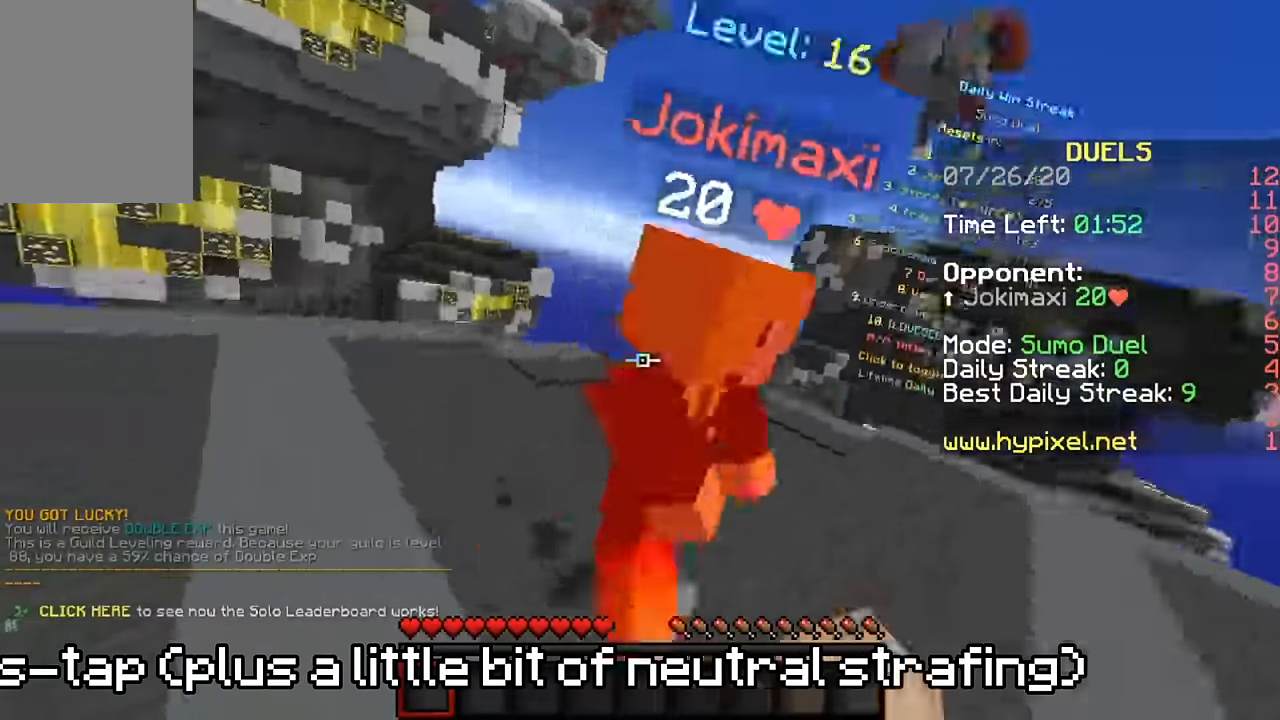
{"keys": ["s", "w"], "mouse": ["left"], "events": [[83, "mouse_left", "up"], [83, "s", "up"], [117, "mouse_left", "down"], [117, "s", "down"], [250, "mouse_left", "up"], [250, "s", "up"], [283, "mouse_left", "down"], [383, "mouse_left", "up"], [450, "mouse_left", "down"], [450, "s", "down"]]}
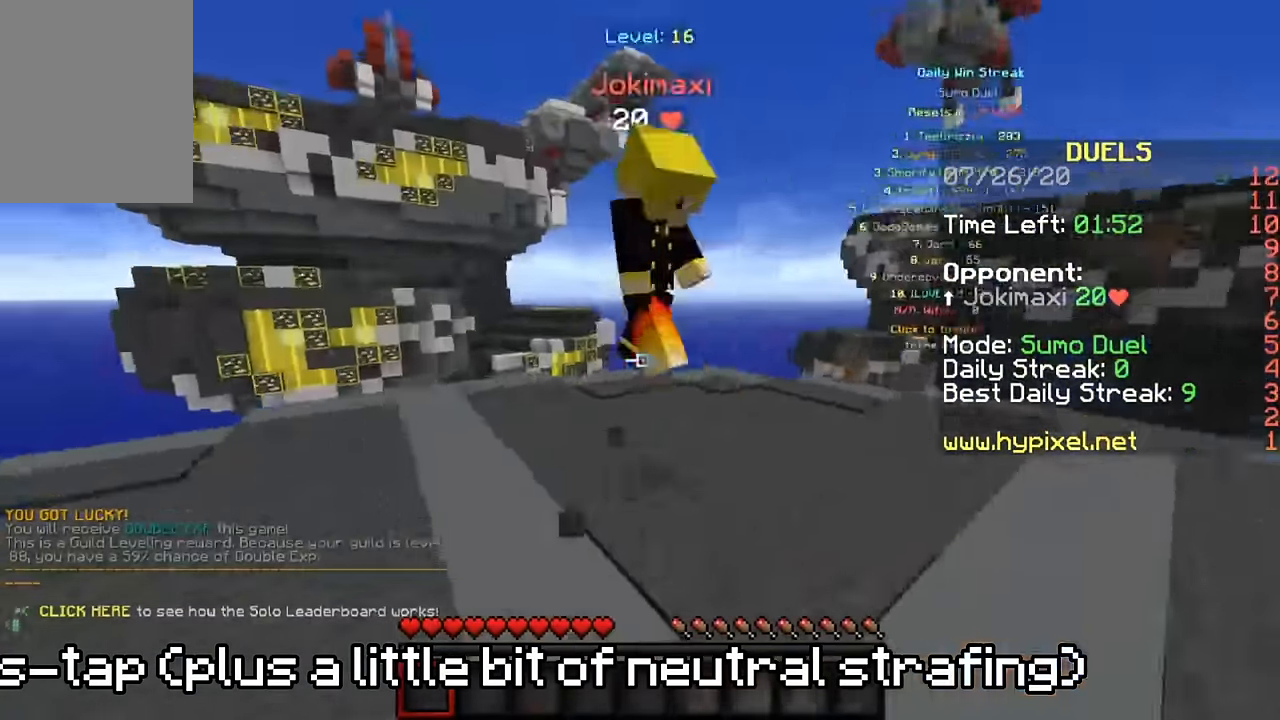
{"keys": ["w"], "mouse": [], "events": [[17, "mouse_left", "up"], [17, "s", "up"], [83, "mouse_left", "down"], [83, "s", "down"], [183, "mouse_left", "up"], [250, "mouse_left", "down"], [250, "s", "up"], [383, "mouse_left", "up"], [417, "mouse_left", "down"], [483, "mouse_left", "up"]]}